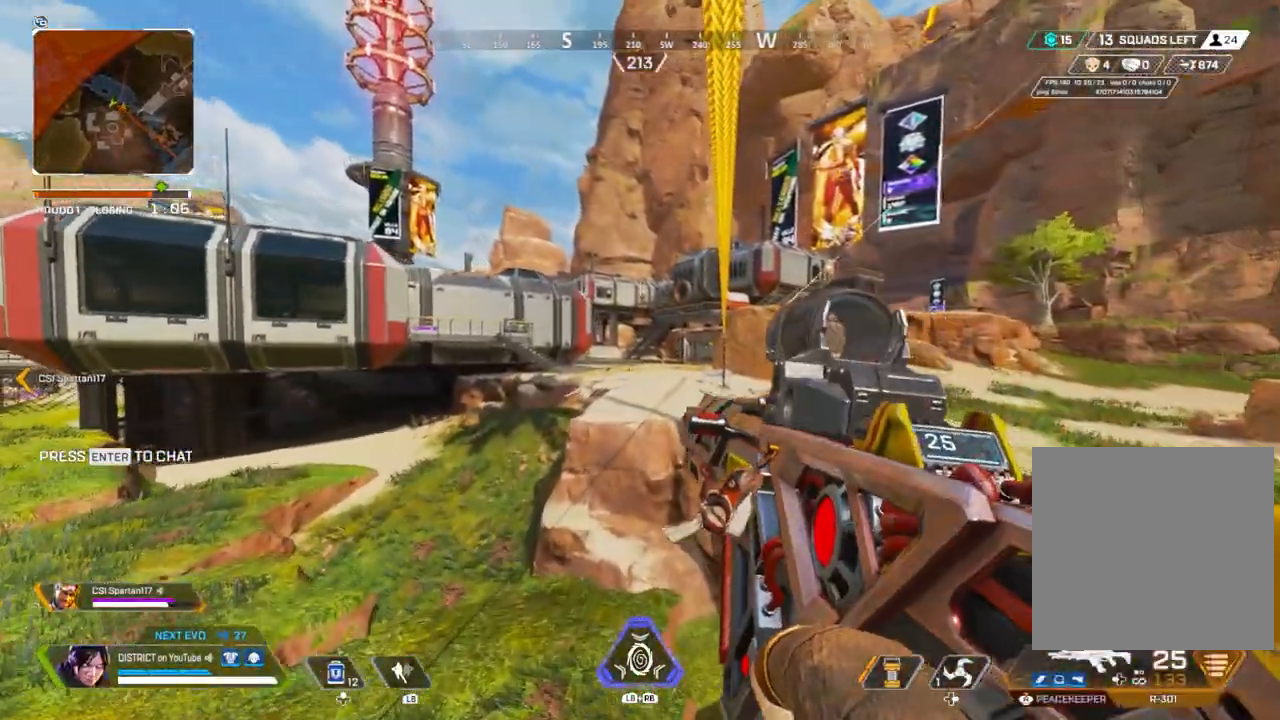
Gameplay with a controller (Xbox layout); each line is a JSON object with the inputs held at the frame after it. "events" lists button and stick changes between this image and that frame as [ms after this image, input, new state], when the widget could be followed in between.
{"buttons": ["A"], "left_stick": "up-left", "right_stick": "center", "events": [[217, "left_stick", "up-left"], [467, "A", "down"]]}
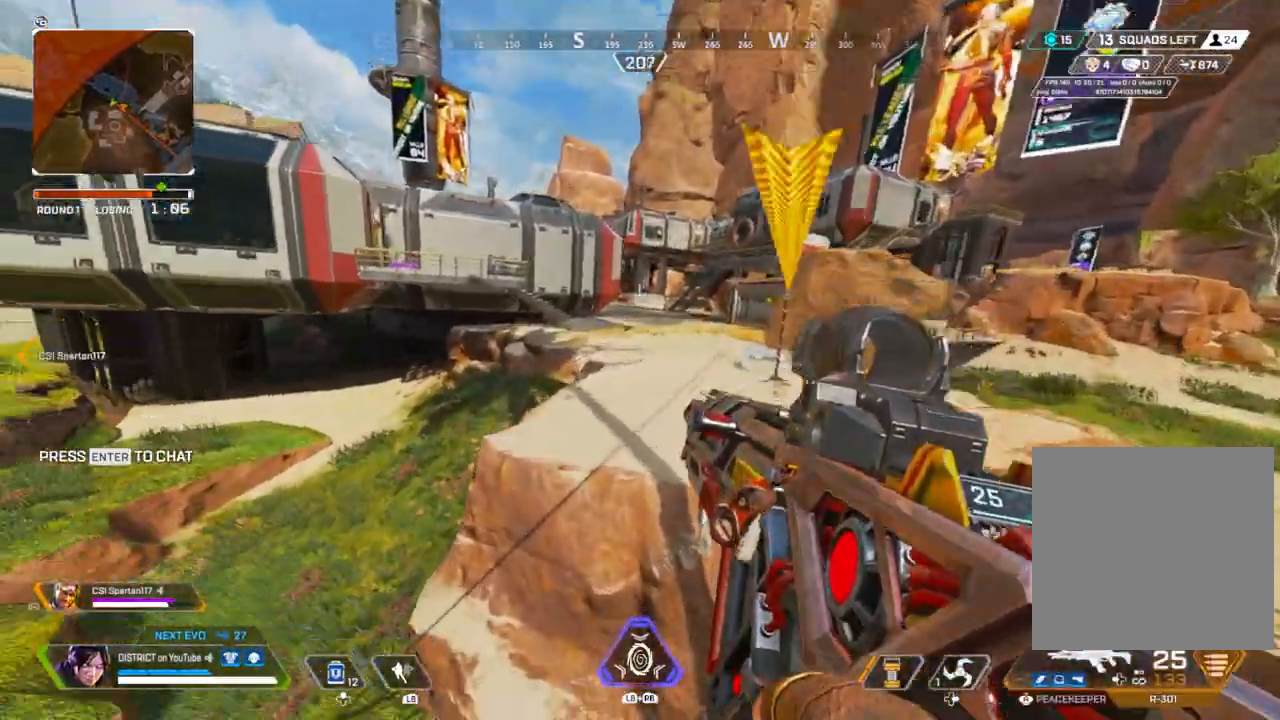
{"buttons": [], "left_stick": "up", "right_stick": "center", "events": [[33, "A", "up"], [100, "R3", "down"], [383, "R3", "up"], [400, "left_stick", "up"]]}
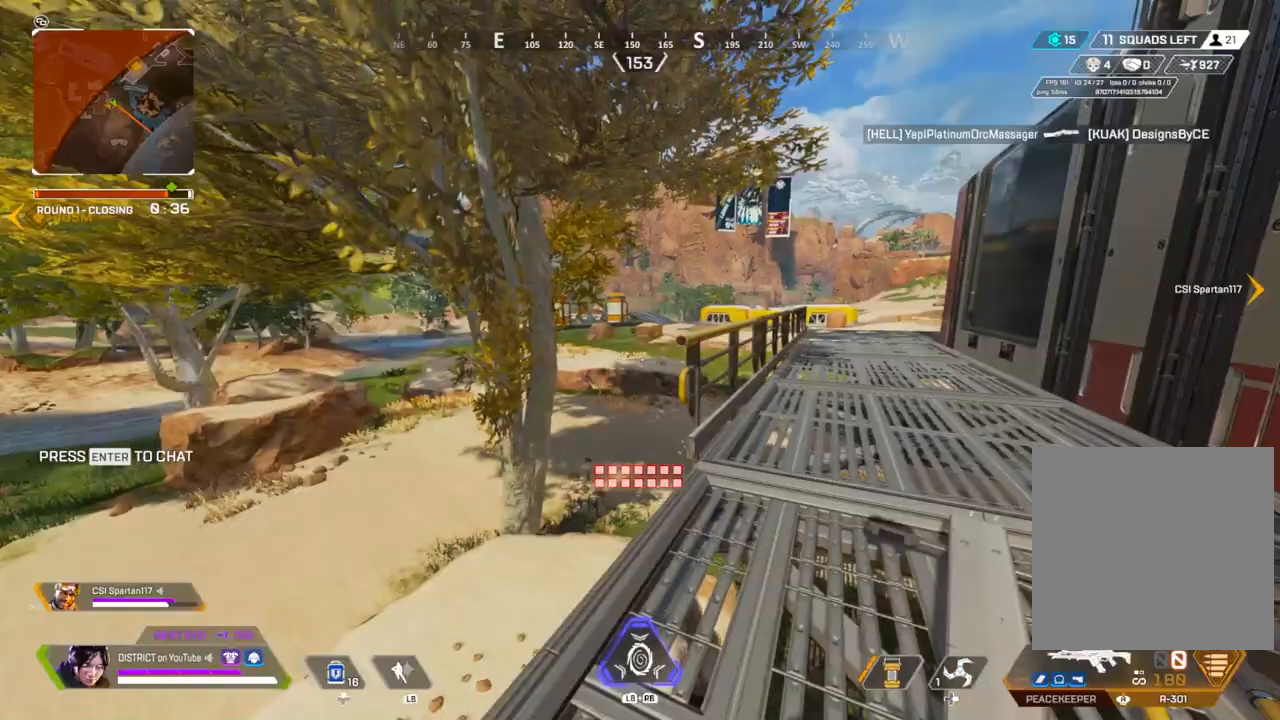
{"buttons": ["Y"], "left_stick": "up", "right_stick": "center", "events": [[433, "Y", "down"]]}
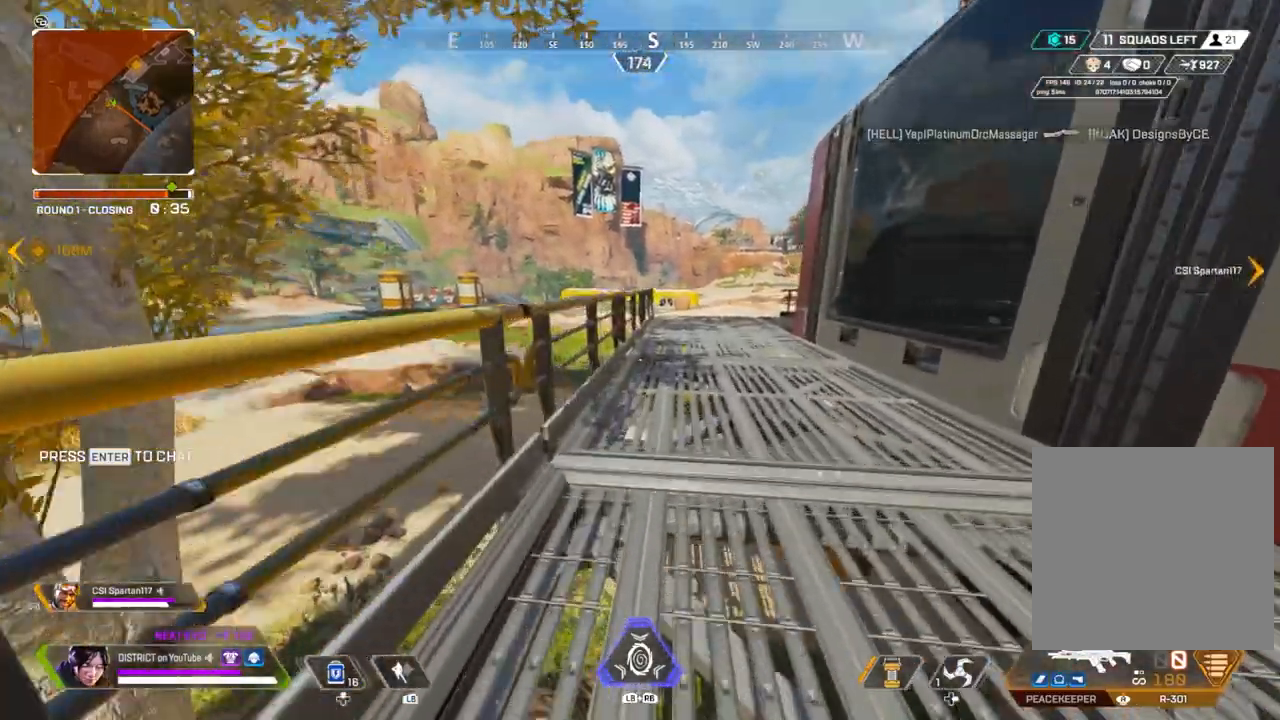
{"buttons": ["Y"], "left_stick": "right", "right_stick": "center", "events": [[200, "A", "down"], [283, "A", "up"], [283, "left_stick", "up-right"], [433, "left_stick", "right"]]}
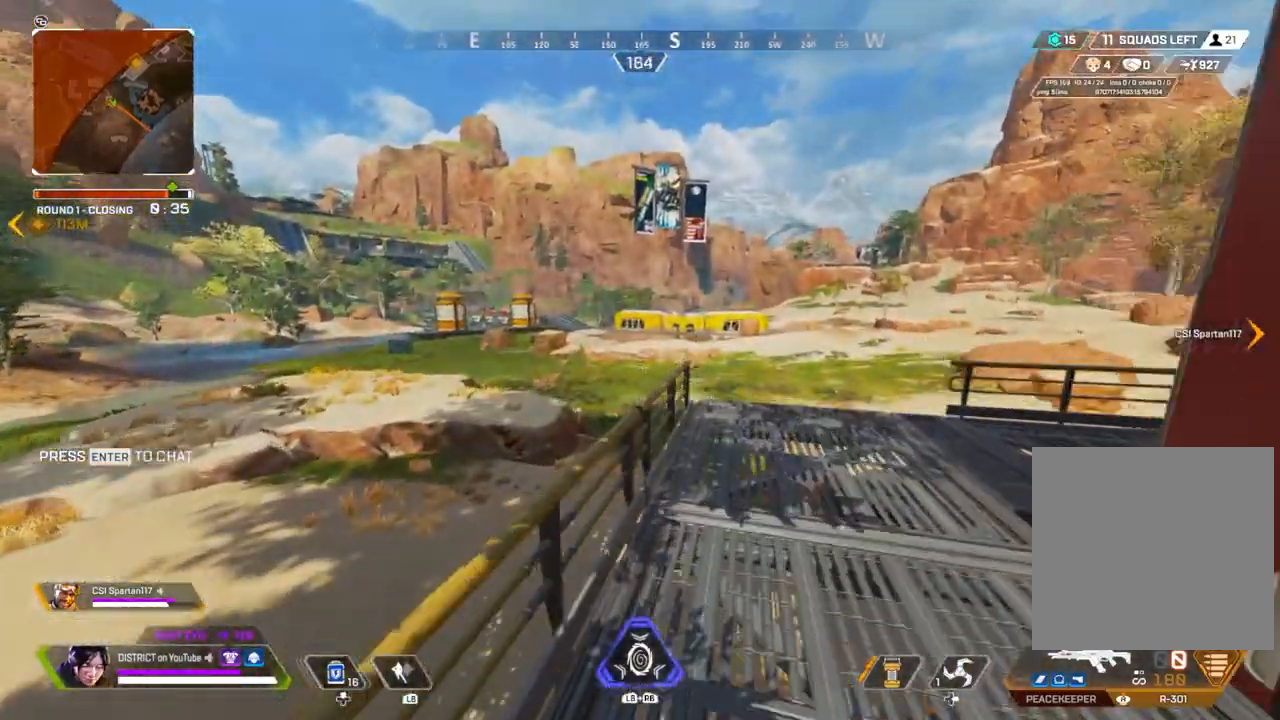
{"buttons": [], "left_stick": "up", "right_stick": "center", "events": [[17, "Y", "up"], [217, "left_stick", "up"]]}
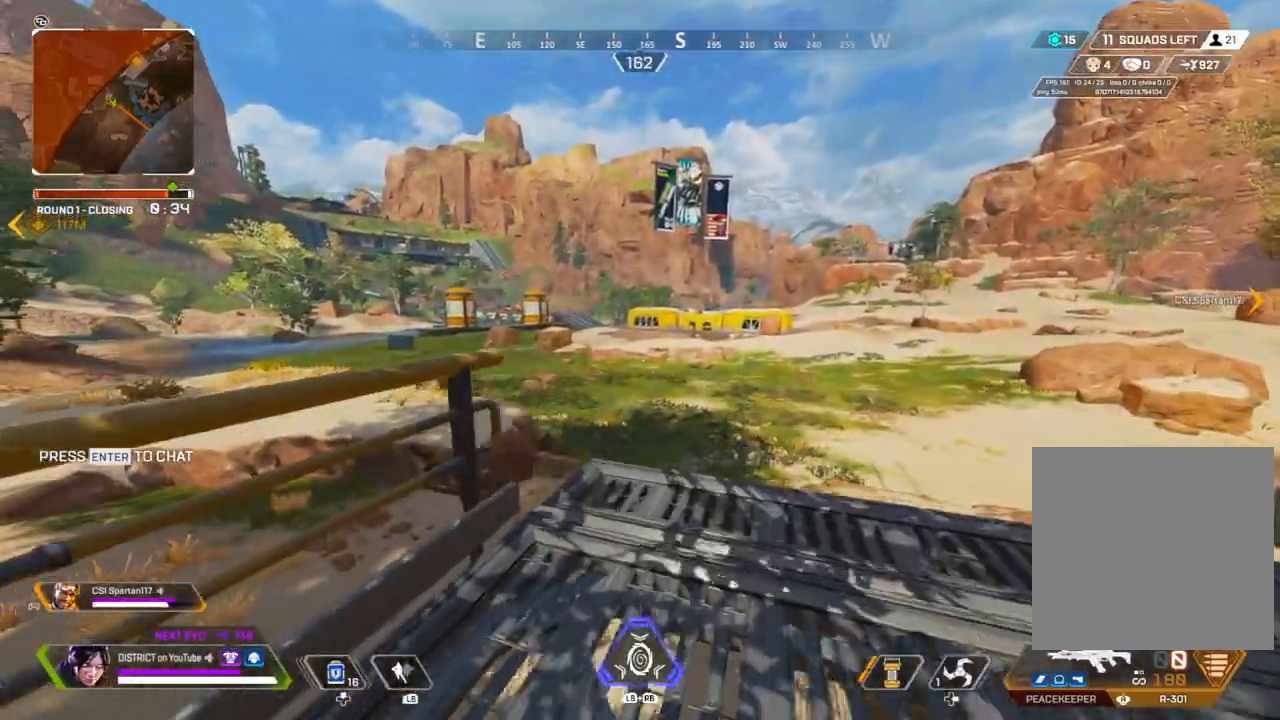
{"buttons": [], "left_stick": "left", "right_stick": "center", "events": [[283, "A", "down"], [367, "A", "up"], [383, "left_stick", "left"]]}
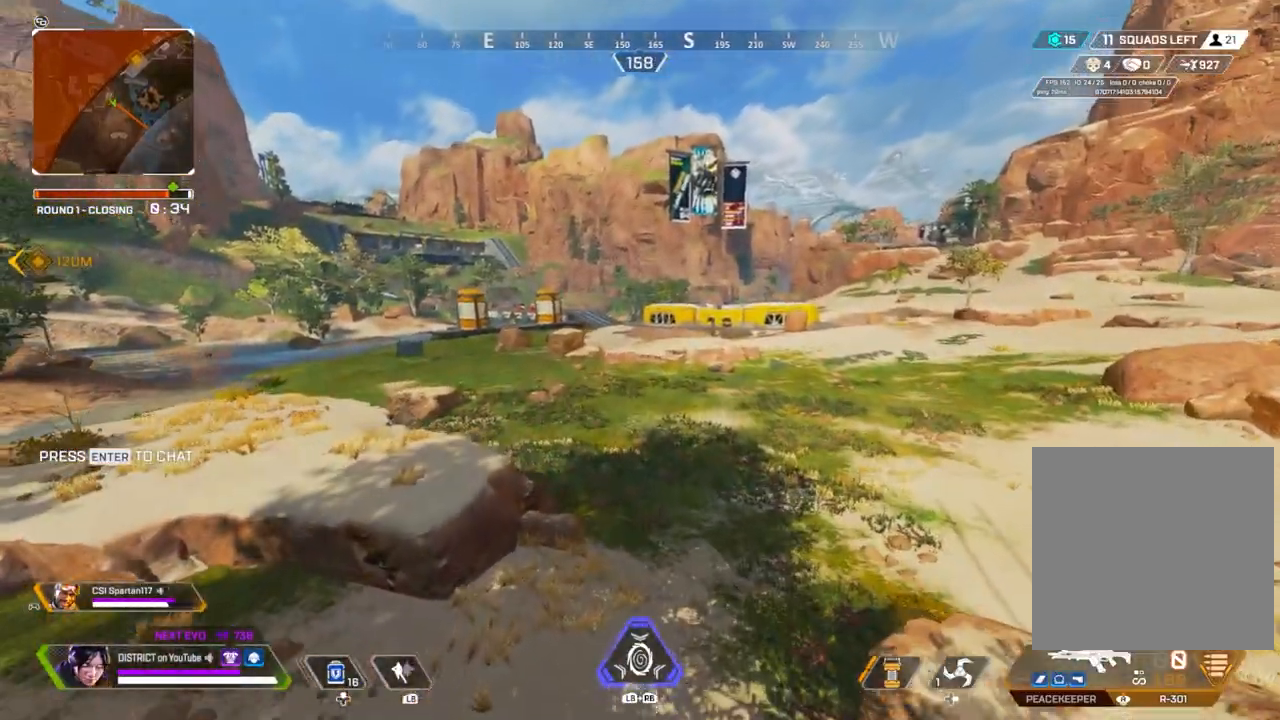
{"buttons": [], "left_stick": "up", "right_stick": "center", "events": [[167, "left_stick", "right"], [450, "left_stick", "up"]]}
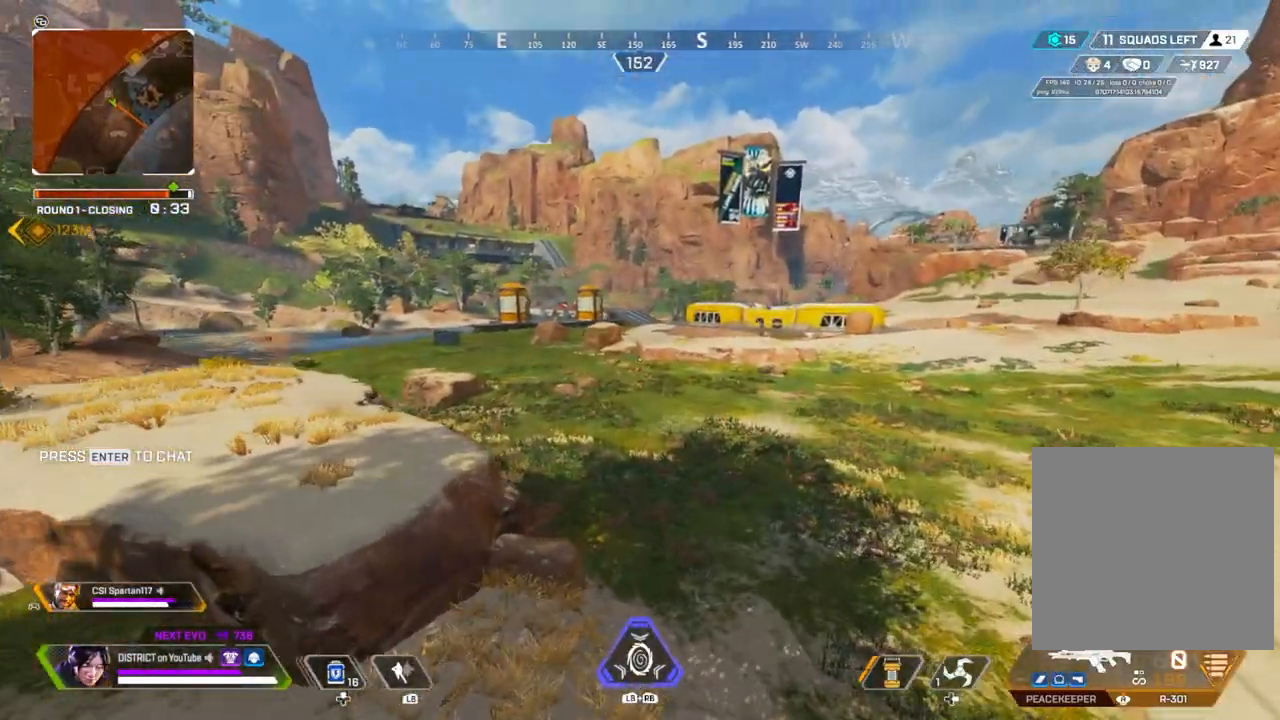
{"buttons": [], "left_stick": "up", "right_stick": "center", "events": []}
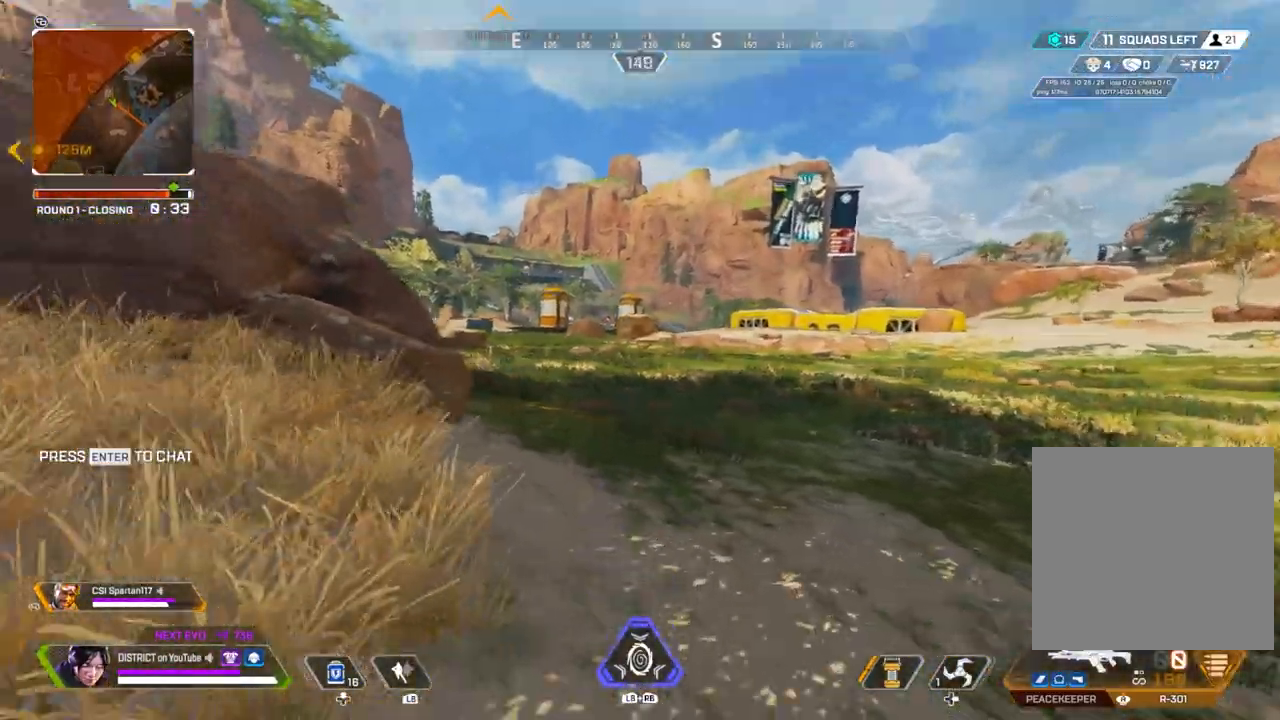
{"buttons": ["SELECT"], "left_stick": "up", "right_stick": "center", "events": [[417, "SELECT", "down"]]}
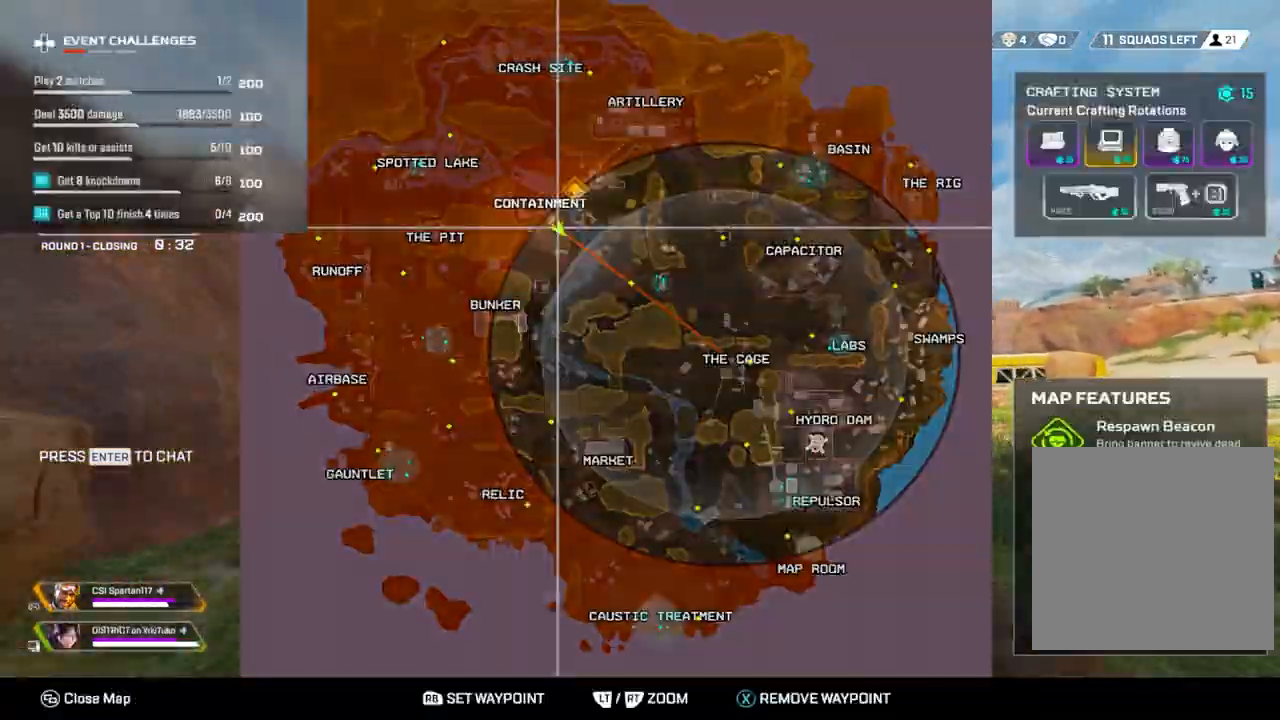
{"buttons": [], "left_stick": "center", "right_stick": "center", "events": [[17, "SELECT", "up"], [233, "left_stick", "center"]]}
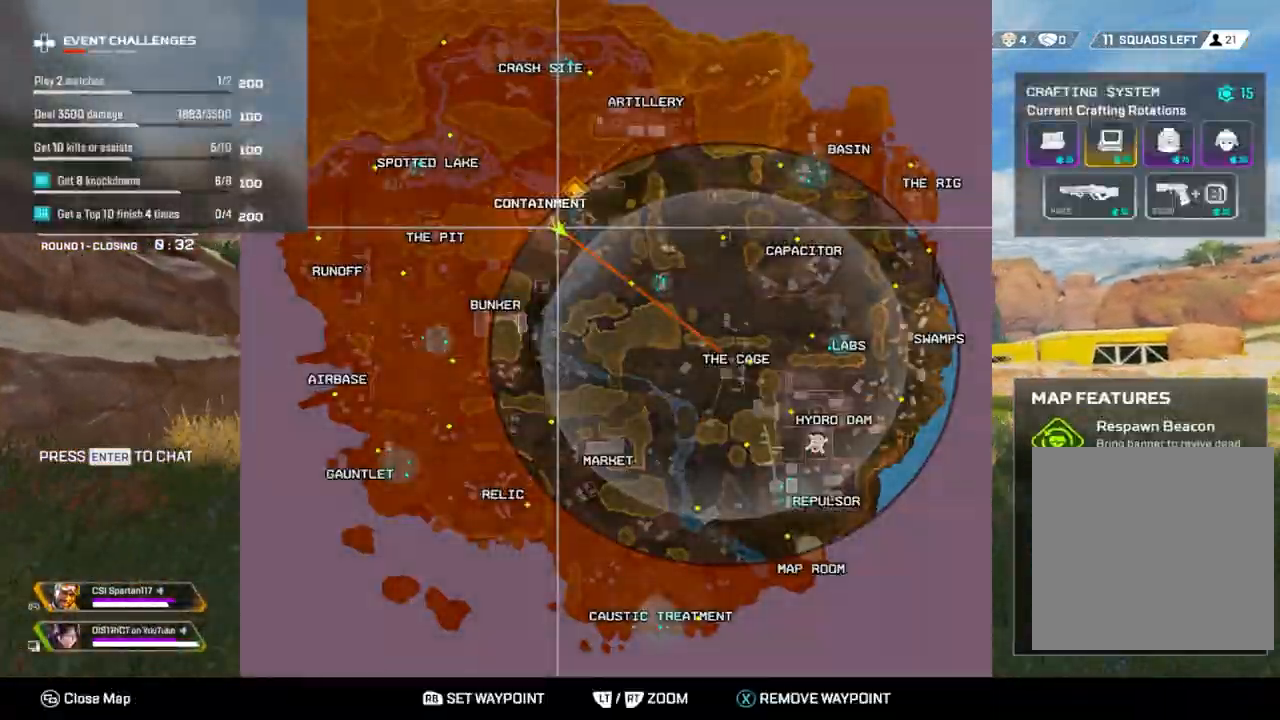
{"buttons": [], "left_stick": "up", "right_stick": "center", "events": [[433, "left_stick", "up"]]}
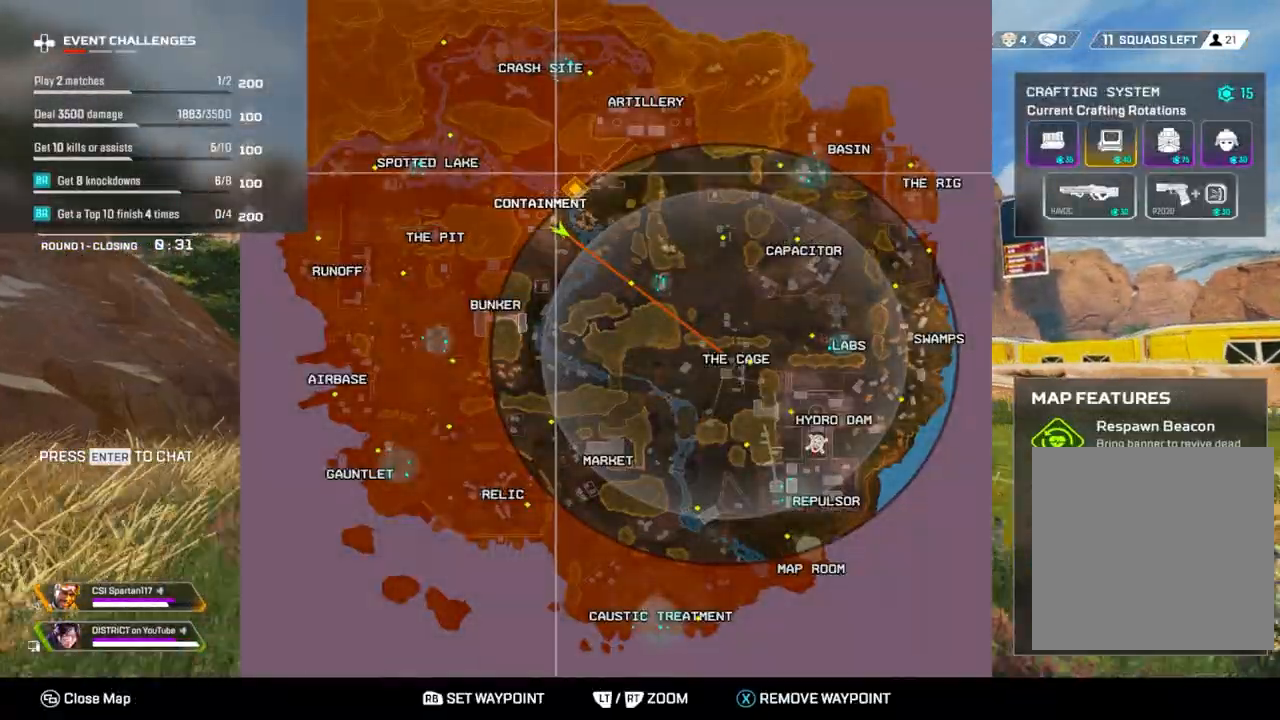
{"buttons": [], "left_stick": "center", "right_stick": "center", "events": [[50, "left_stick", "center"]]}
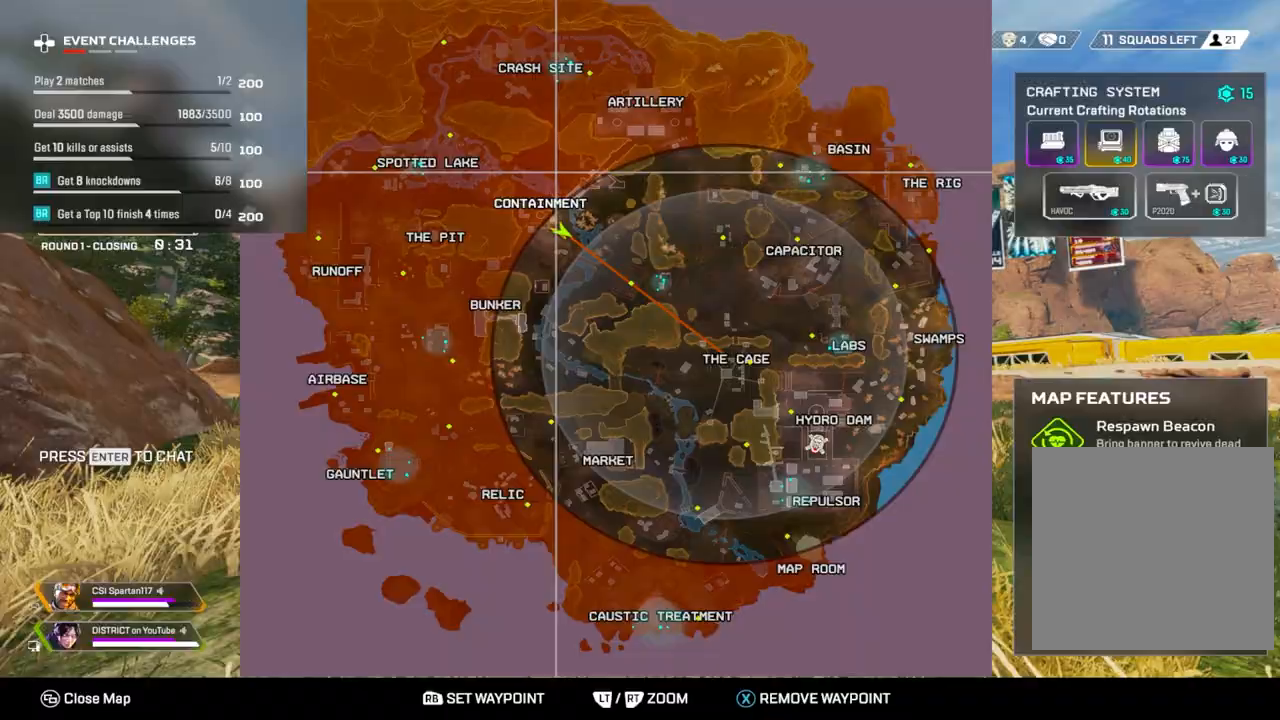
{"buttons": [], "left_stick": "right", "right_stick": "center", "events": [[217, "left_stick", "down-right"], [317, "left_stick", "center"], [483, "left_stick", "right"]]}
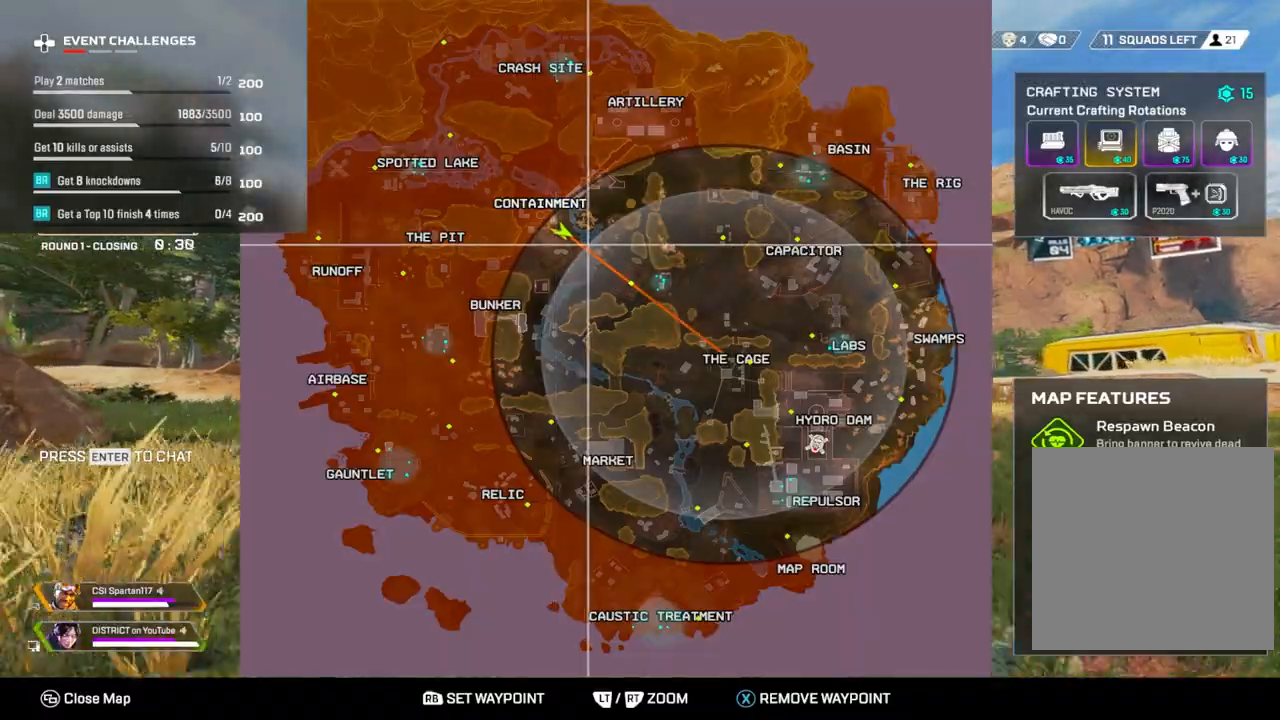
{"buttons": [], "left_stick": "center", "right_stick": "center", "events": [[50, "R2", "down"], [100, "left_stick", "center"], [283, "R2", "up"], [317, "left_stick", "up"], [383, "left_stick", "center"]]}
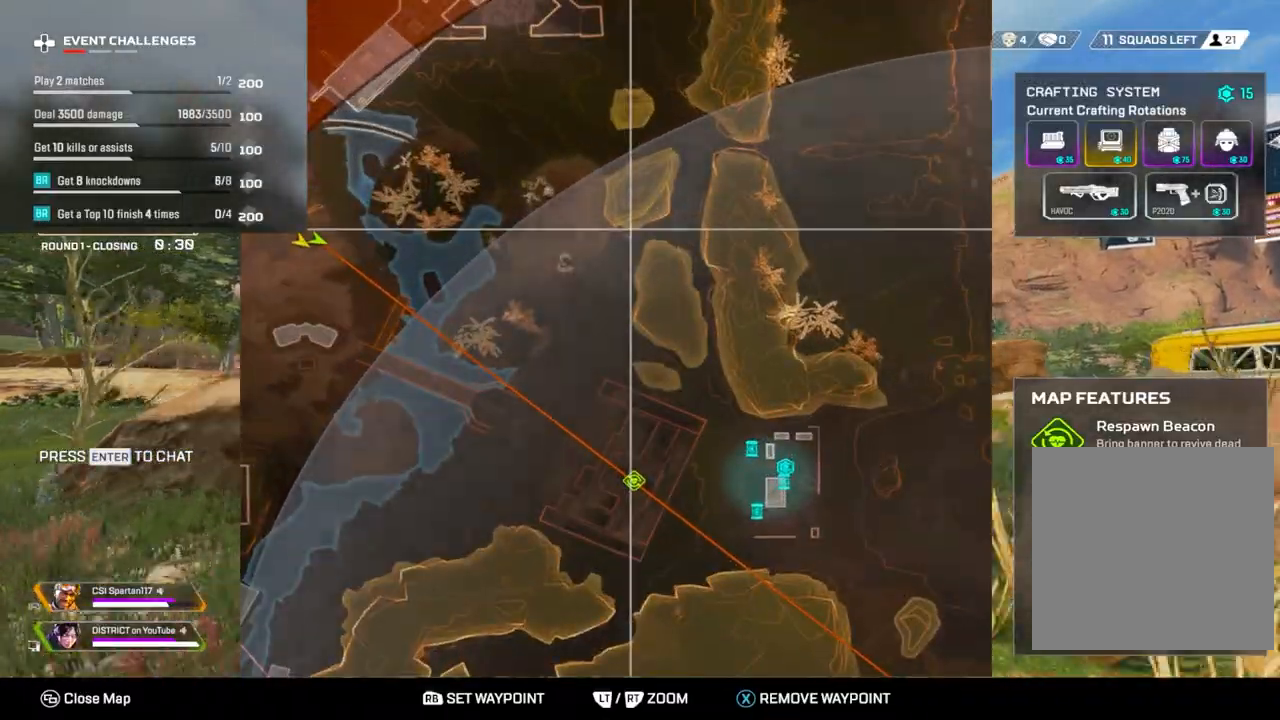
{"buttons": [], "left_stick": "up", "right_stick": "center", "events": [[100, "R1", "down"], [100, "left_stick", "up"], [217, "B", "down"], [233, "R1", "up"], [317, "B", "up"]]}
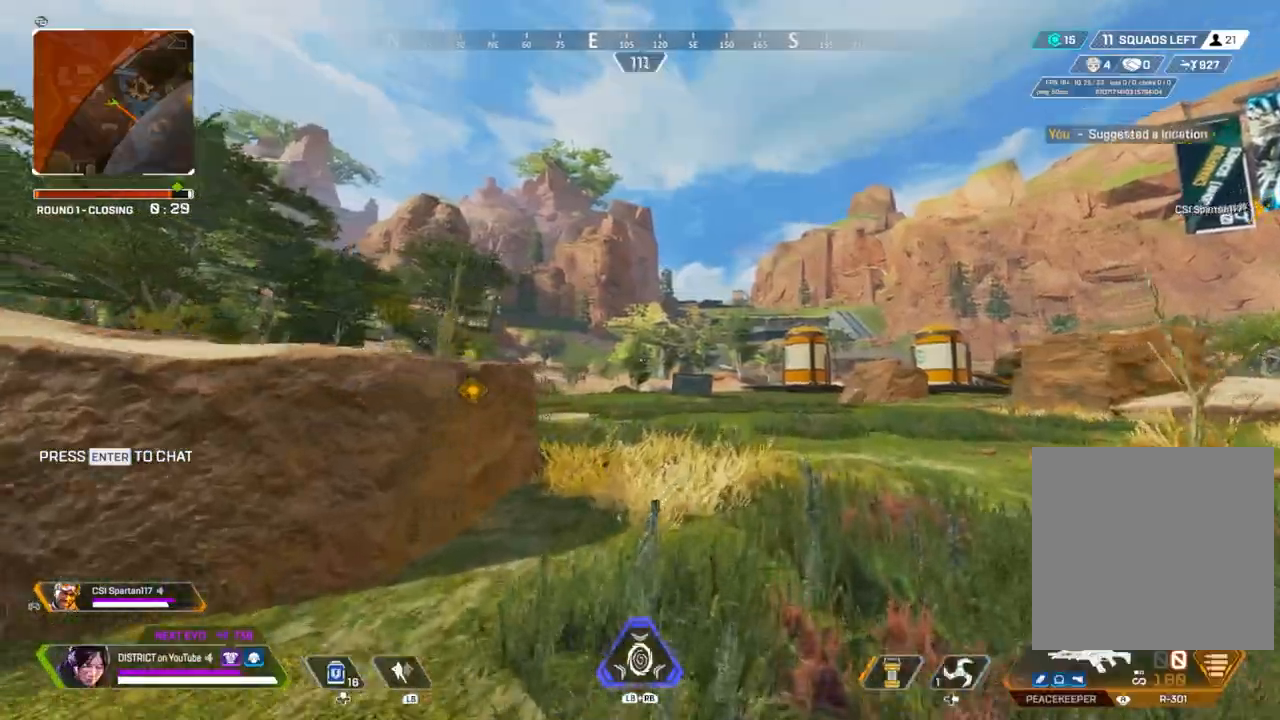
{"buttons": [], "left_stick": "up", "right_stick": "center", "events": []}
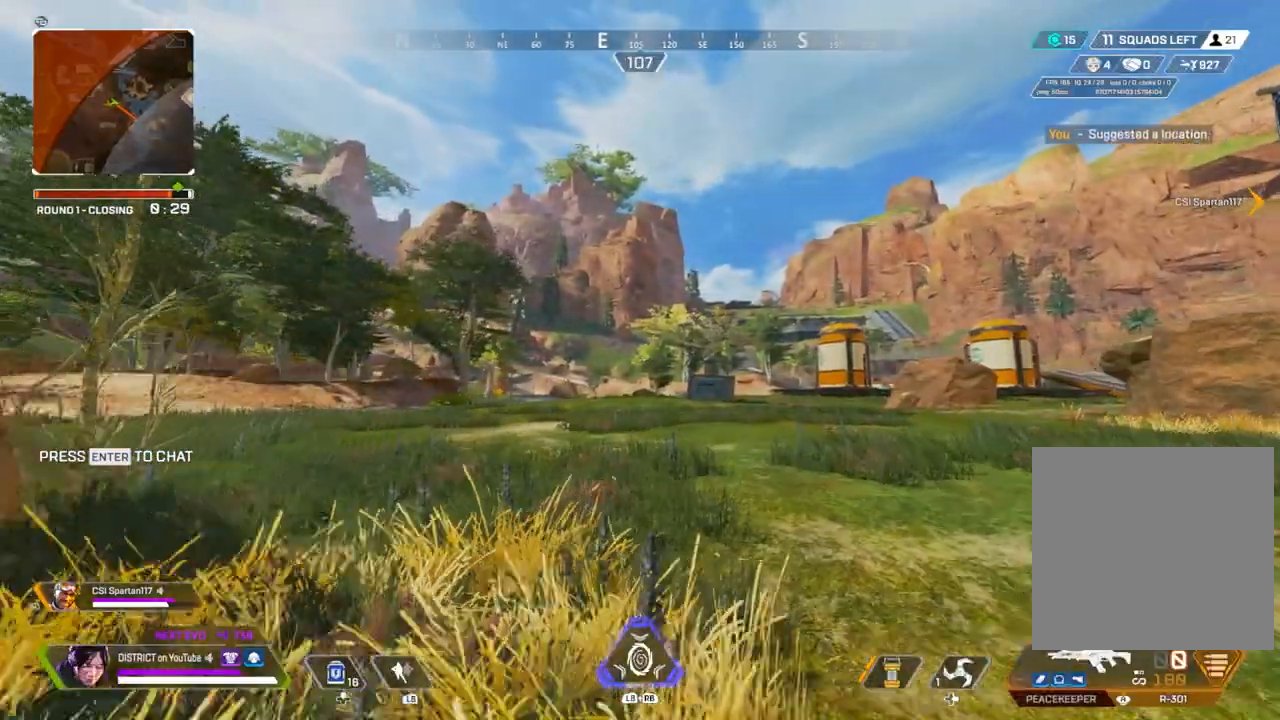
{"buttons": ["A", "Y"], "left_stick": "up", "right_stick": "center", "events": [[150, "Y", "down"], [467, "A", "down"]]}
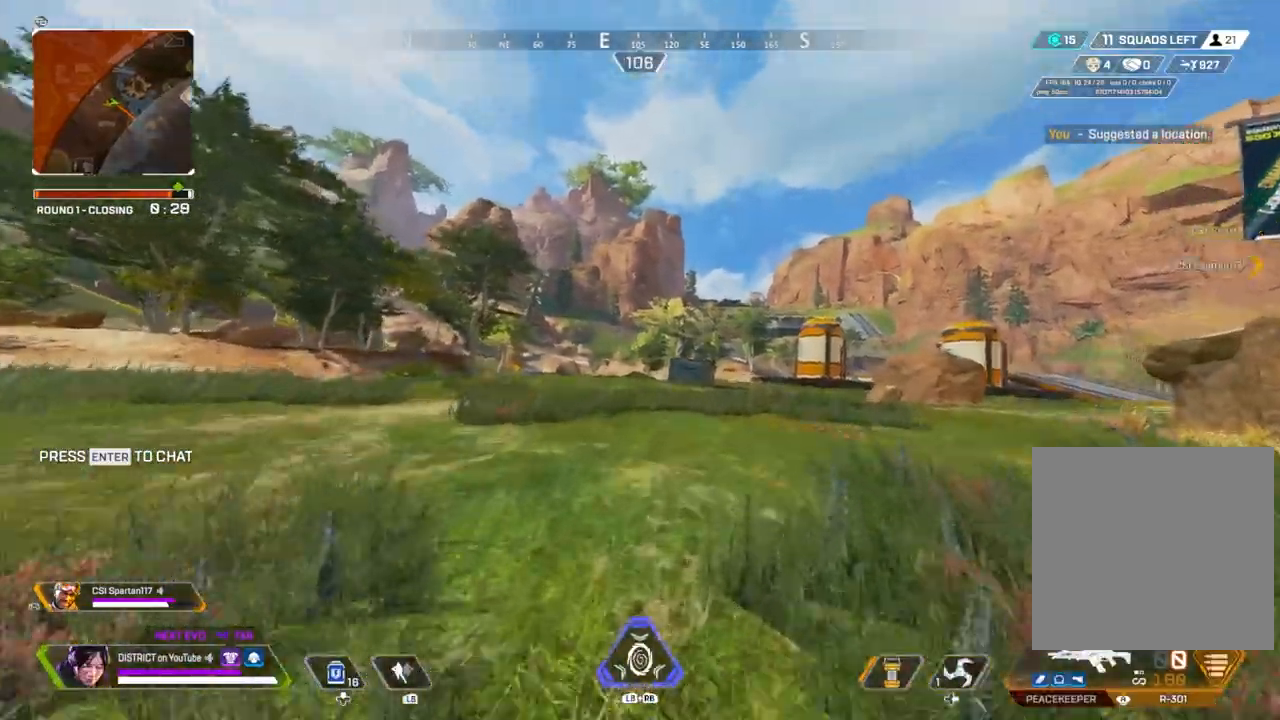
{"buttons": [], "left_stick": "up-right", "right_stick": "center", "events": [[50, "A", "up"], [117, "left_stick", "right"], [350, "Y", "up"], [467, "left_stick", "up-right"]]}
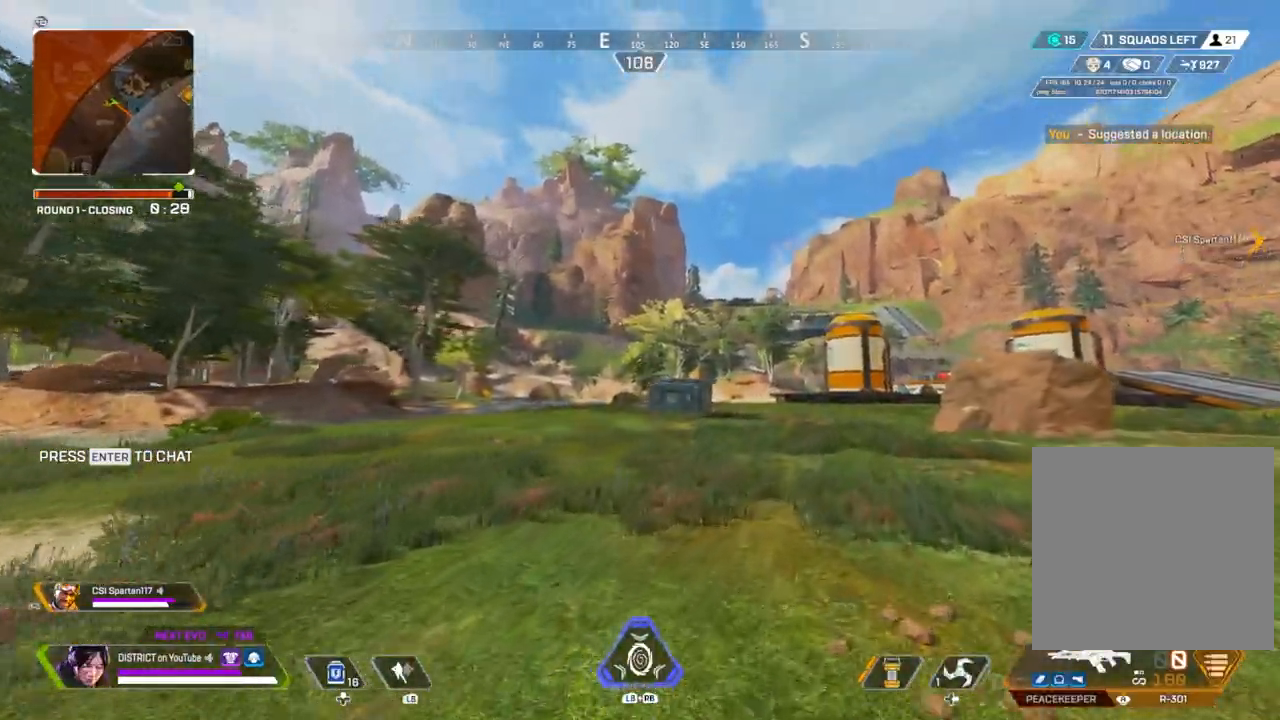
{"buttons": [], "left_stick": "up-right", "right_stick": "center", "events": []}
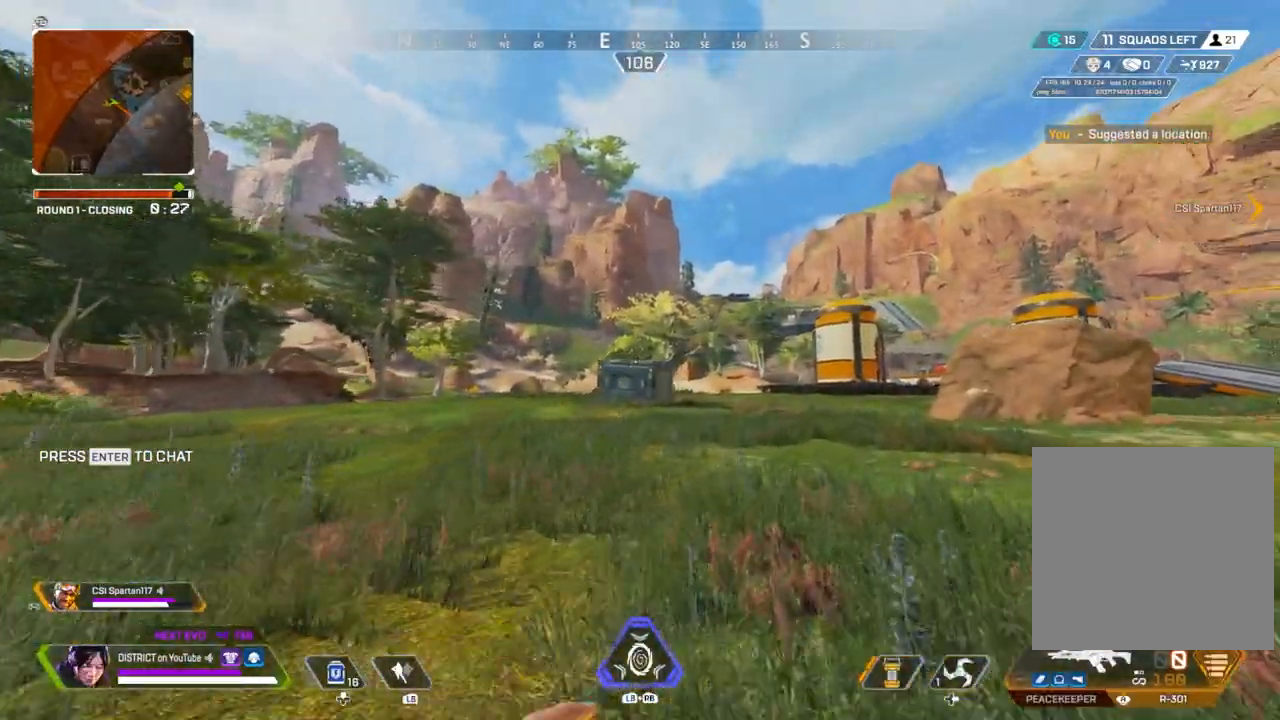
{"buttons": [], "left_stick": "up-right", "right_stick": "center", "events": []}
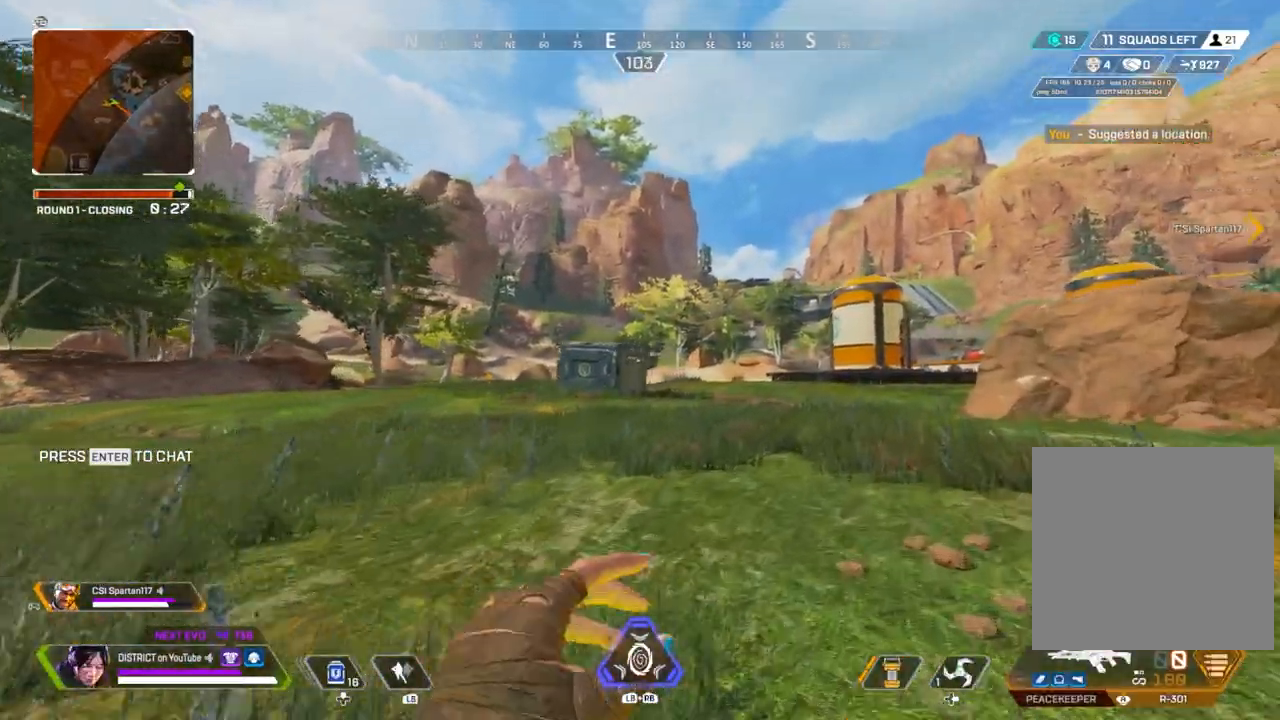
{"buttons": [], "left_stick": "up-right", "right_stick": "center", "events": []}
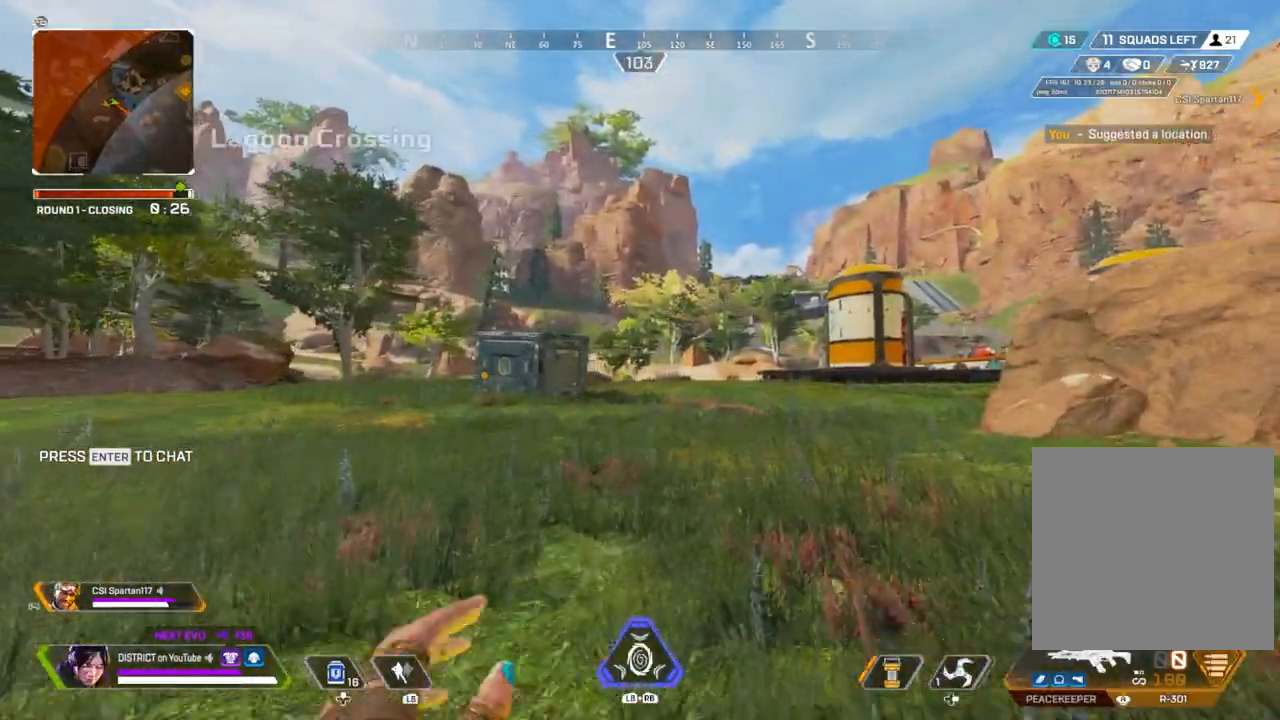
{"buttons": ["Y"], "left_stick": "down-right", "right_stick": "center", "events": [[83, "left_stick", "up"], [117, "Y", "down"], [367, "A", "down"], [367, "left_stick", "right"], [467, "A", "up"], [500, "left_stick", "down-right"]]}
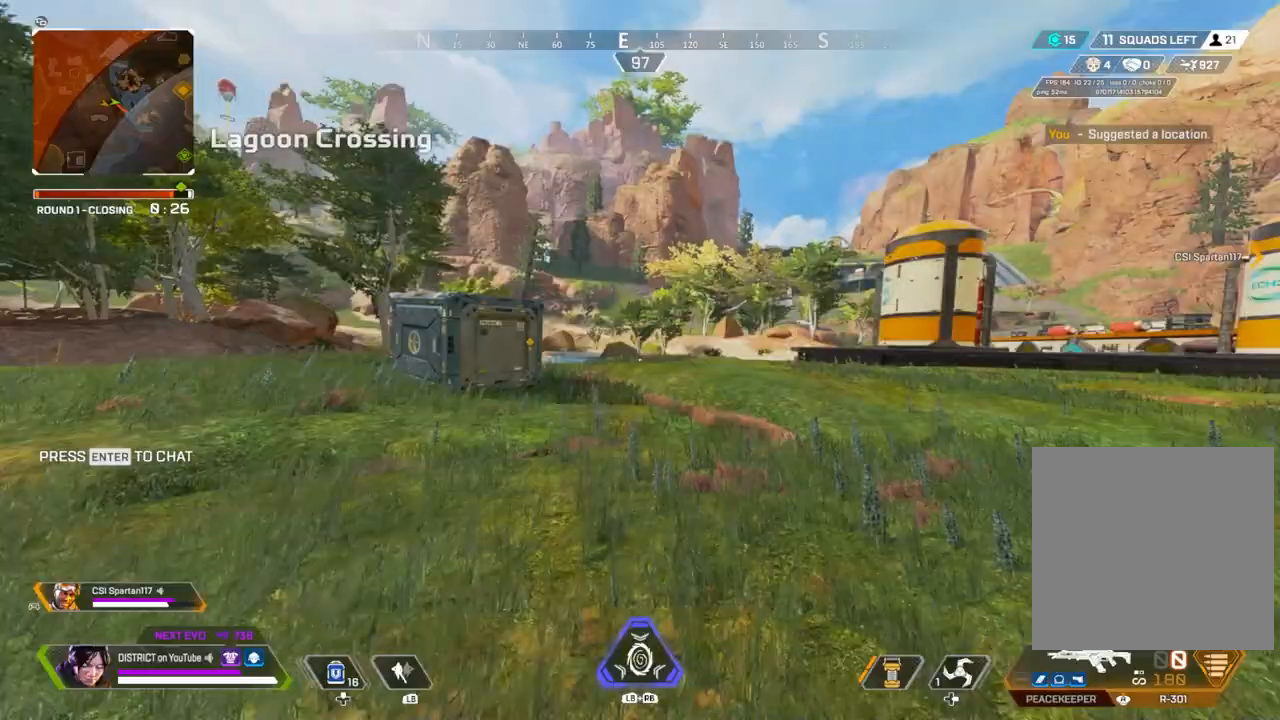
{"buttons": [], "left_stick": "up-right", "right_stick": "center", "events": [[167, "Y", "up"], [250, "left_stick", "up-right"]]}
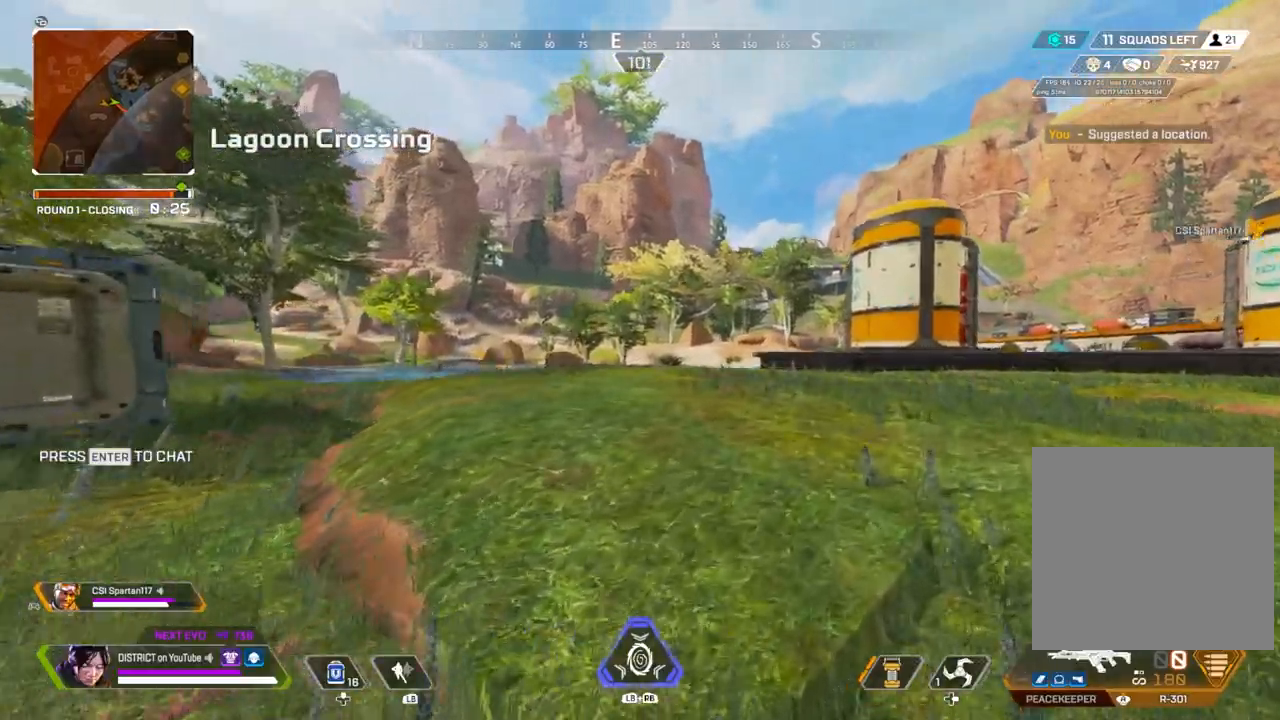
{"buttons": [], "left_stick": "up-right", "right_stick": "center", "events": []}
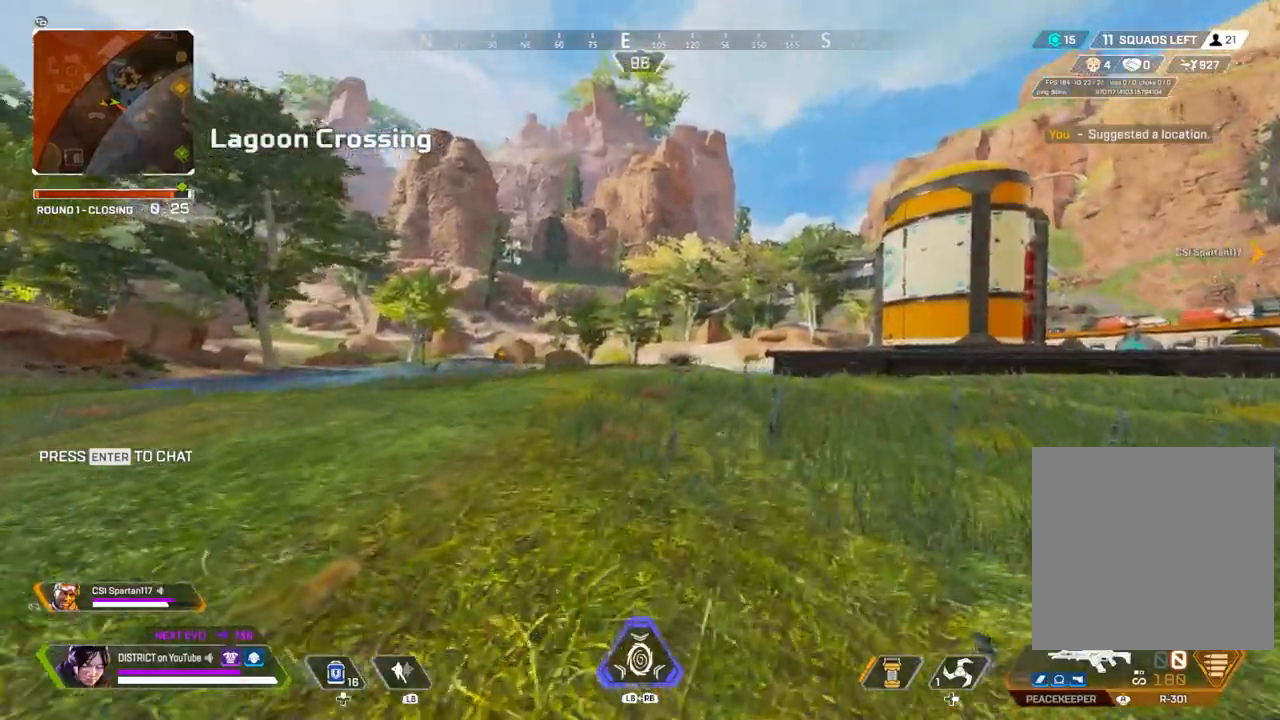
{"buttons": [], "left_stick": "up-right", "right_stick": "center", "events": []}
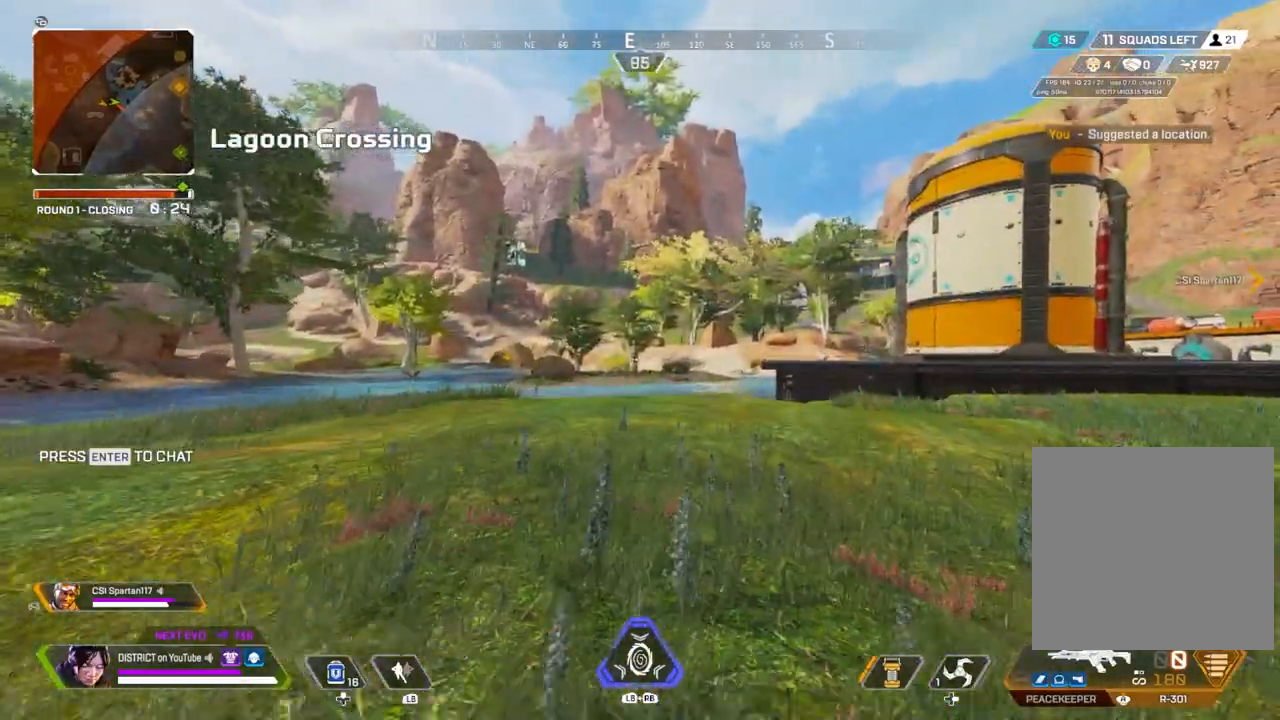
{"buttons": [], "left_stick": "up-right", "right_stick": "center", "events": []}
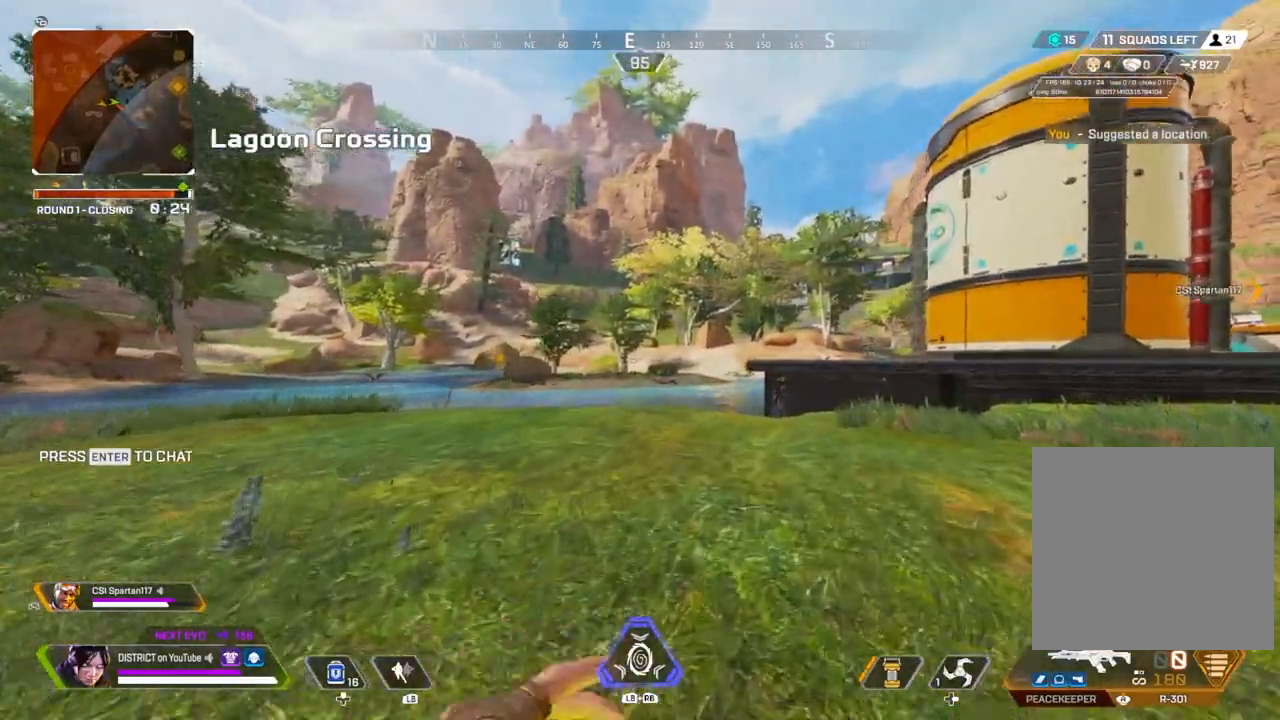
{"buttons": [], "left_stick": "up", "right_stick": "center", "events": [[150, "left_stick", "up"]]}
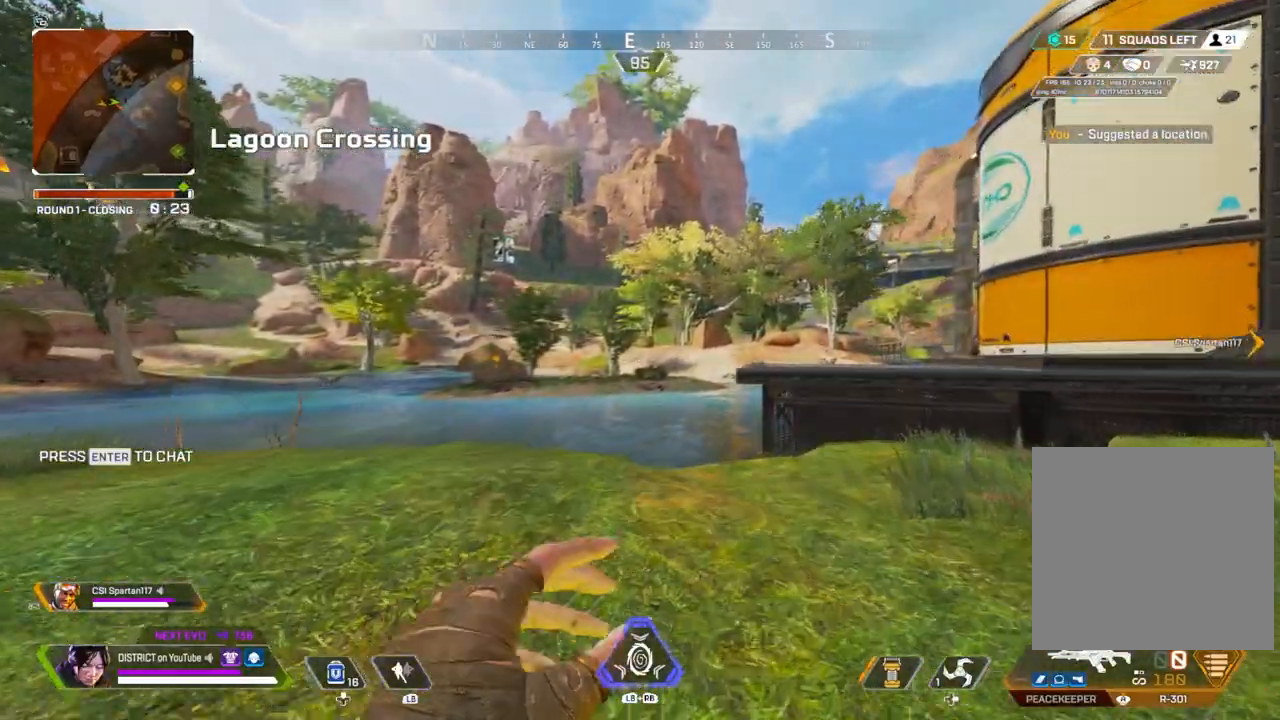
{"buttons": ["Y"], "left_stick": "up", "right_stick": "center", "events": [[417, "Y", "down"]]}
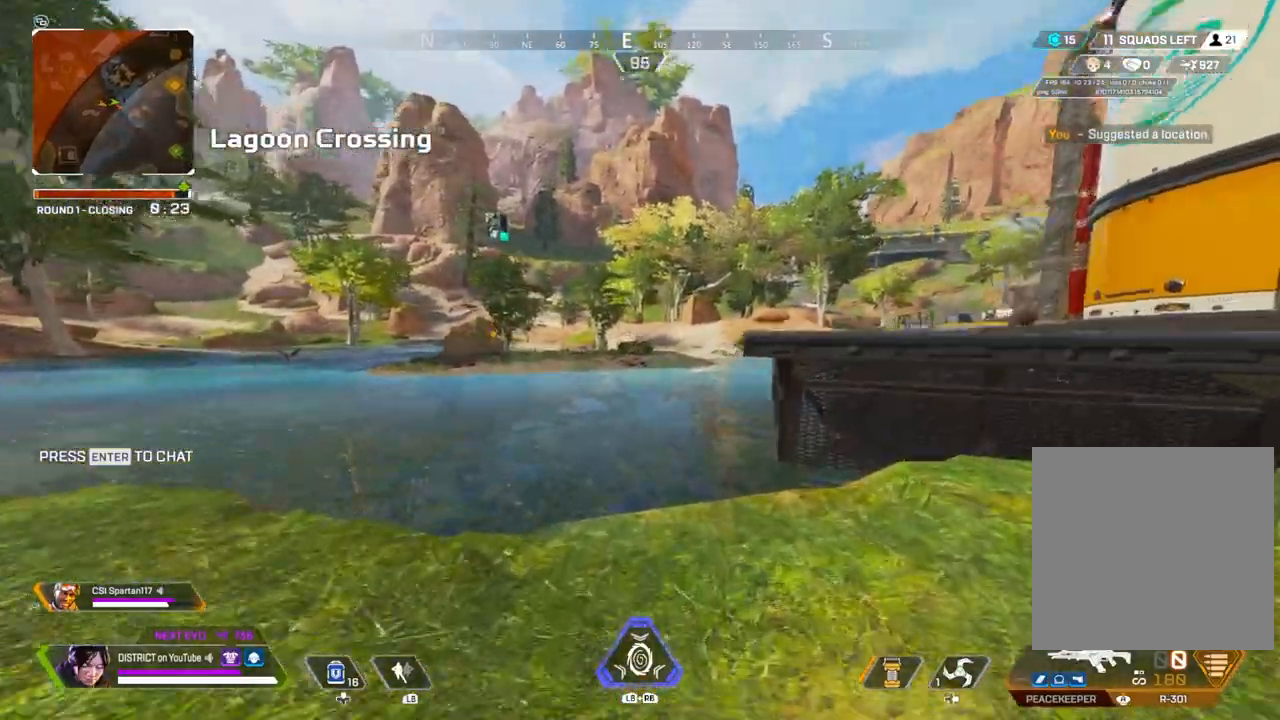
{"buttons": ["Y"], "left_stick": "down-right", "right_stick": "center", "events": [[267, "A", "down"], [283, "right_stick", "left"], [350, "left_stick", "down-right"], [367, "A", "up"], [383, "right_stick", "center"]]}
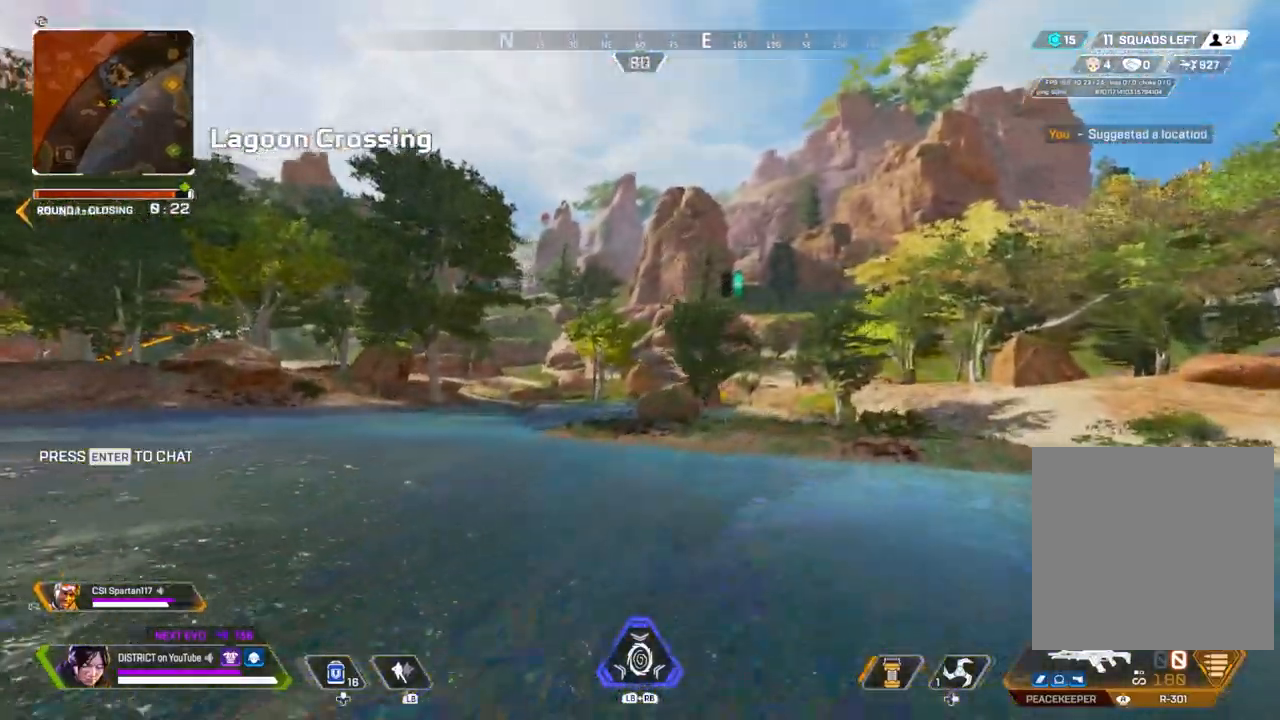
{"buttons": [], "left_stick": "up-right", "right_stick": "right", "events": [[233, "Y", "up"], [400, "left_stick", "up-right"], [450, "right_stick", "right"]]}
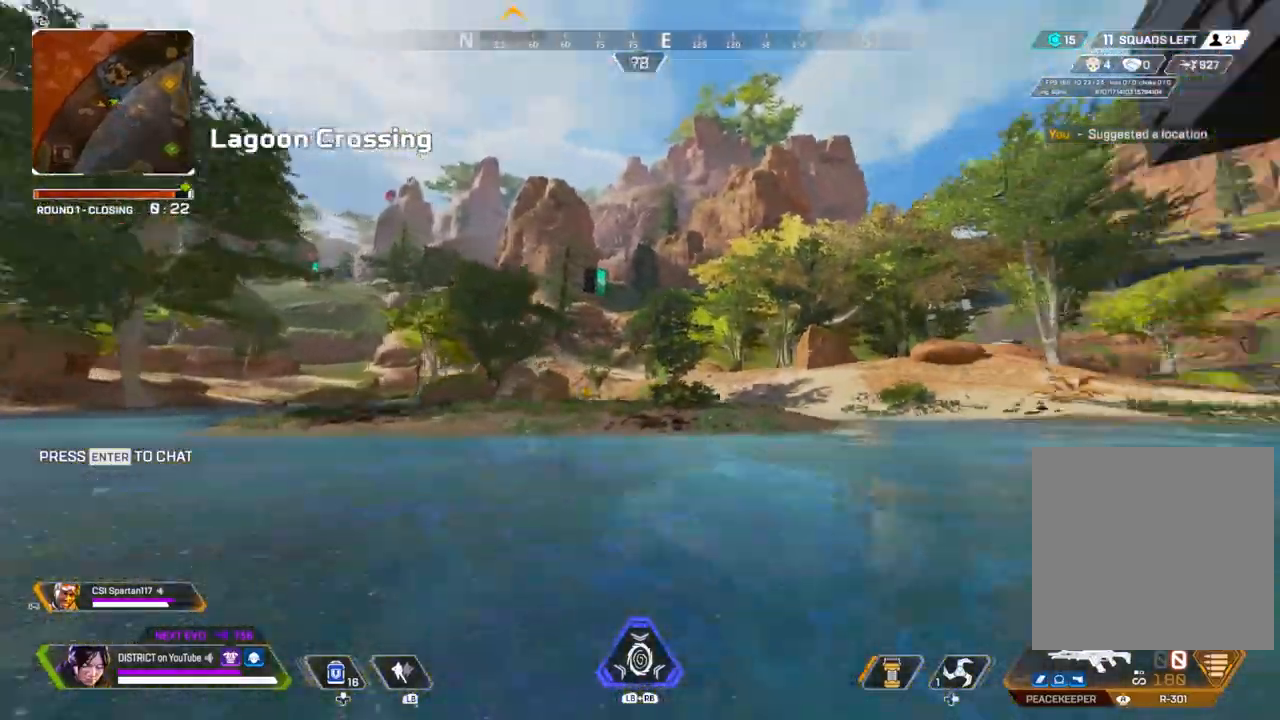
{"buttons": [], "left_stick": "up-right", "right_stick": "center", "events": [[50, "right_stick", "center"], [133, "A", "down"], [233, "A", "up"]]}